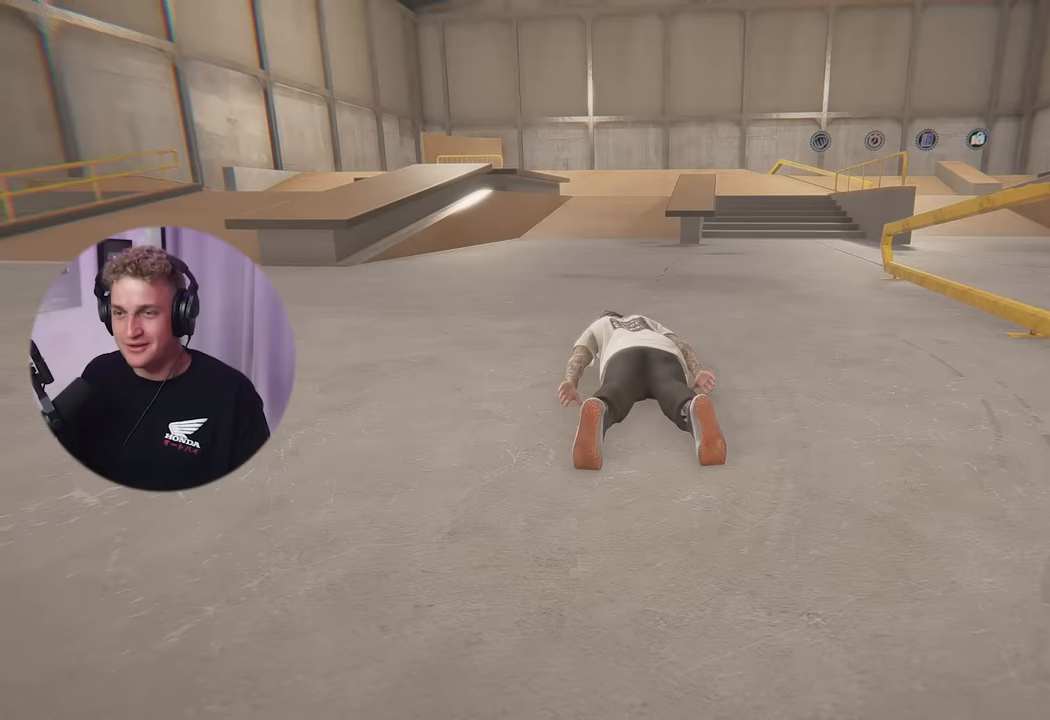
Gameplay with a controller (Xbox layout); each line is a JSON object with the inputs held at the frame after it. "events" lists button and stick changes between this image and that frame as [ms after this image, input, new state], when the widget could be followed in between. Not read: R2.
{"buttons": [], "left_stick": "center", "right_stick": "center", "events": [[350, "right_stick", "right"], [501, "right_stick", "center"]]}
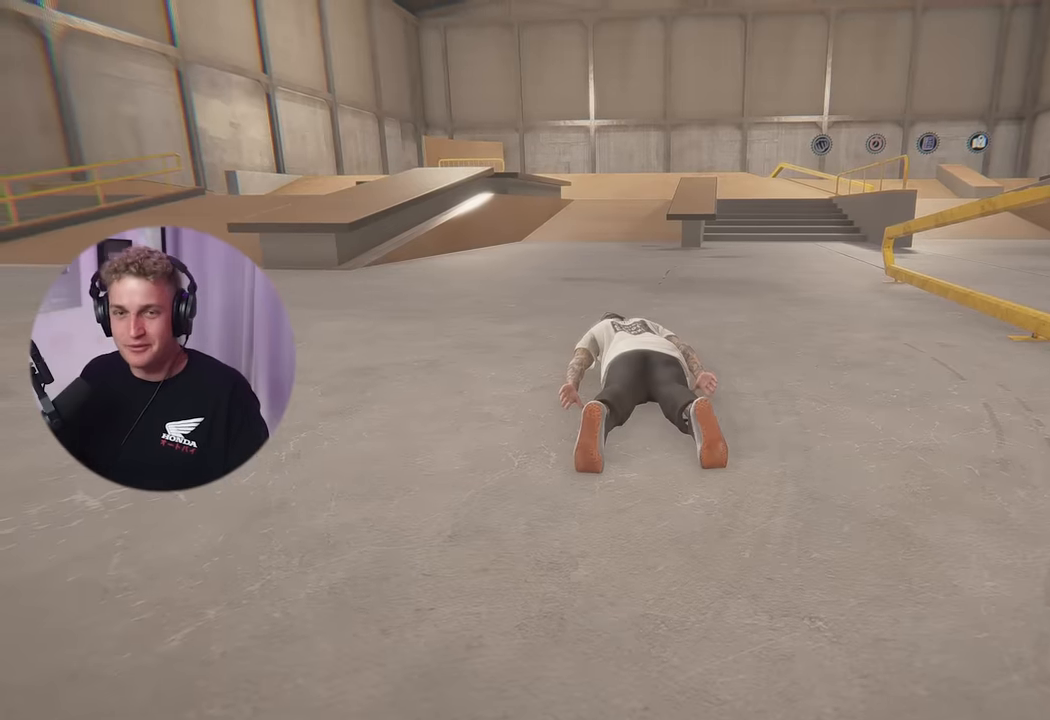
{"buttons": [], "left_stick": "center", "right_stick": "center", "events": [[266, "DPAD_DOWN", "down"], [333, "DPAD_DOWN", "up"]]}
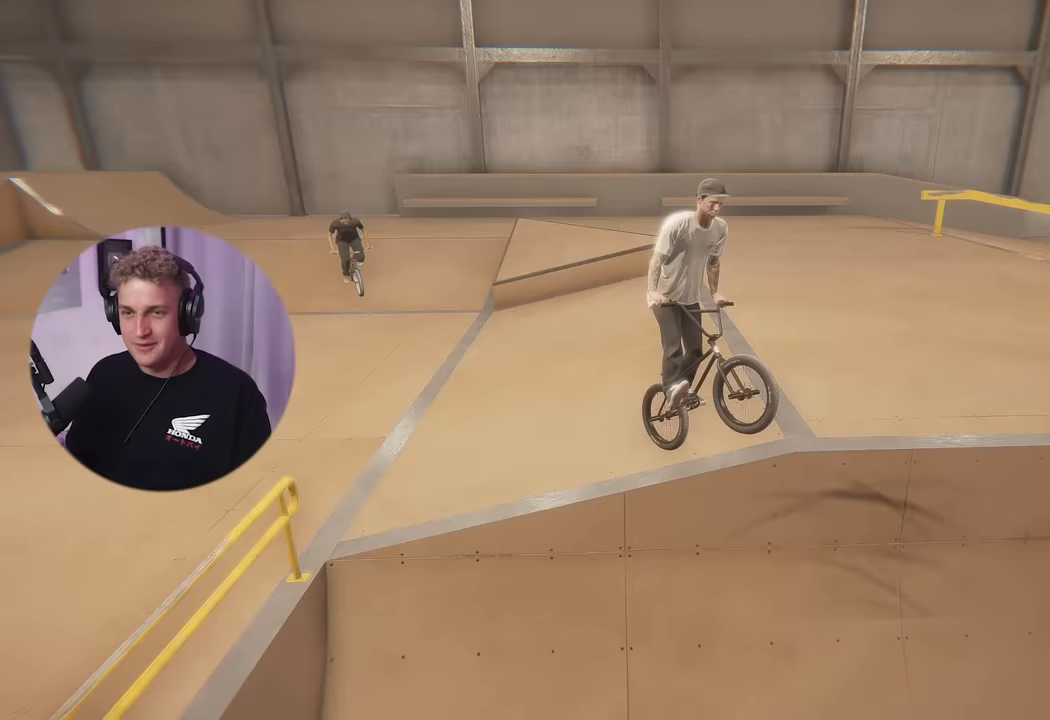
{"buttons": [], "left_stick": "center", "right_stick": "center", "events": [[150, "R1", "down"], [484, "R1", "up"]]}
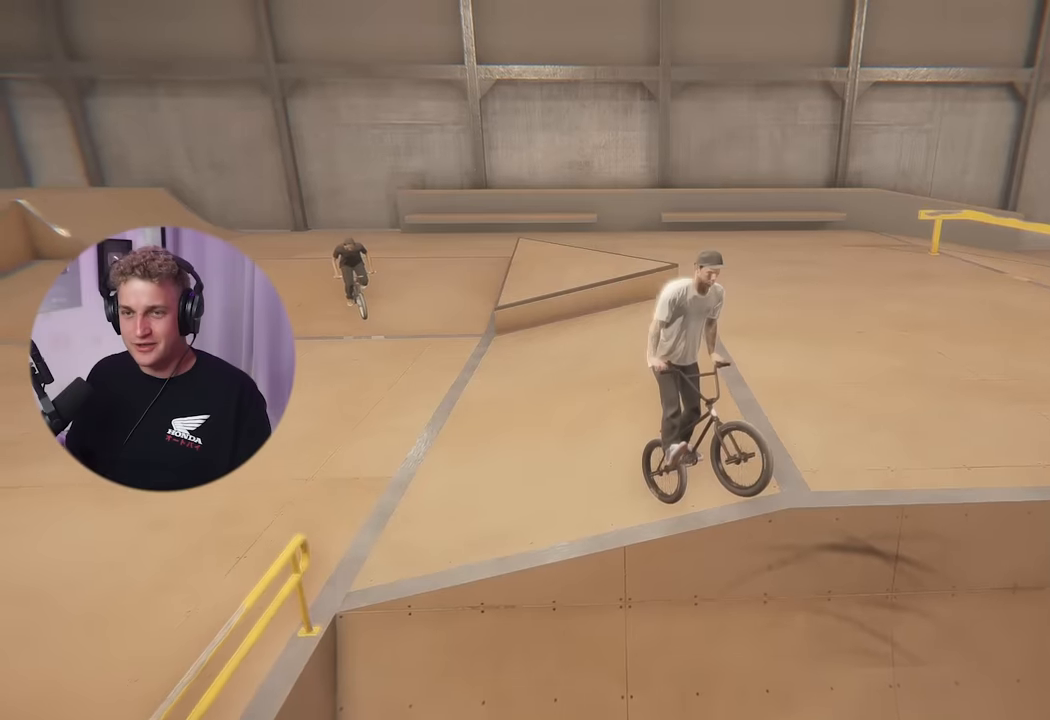
{"buttons": ["L1"], "left_stick": "center", "right_stick": "center", "events": [[17, "L1", "down"], [17, "L2", "down"], [384, "L2", "up"]]}
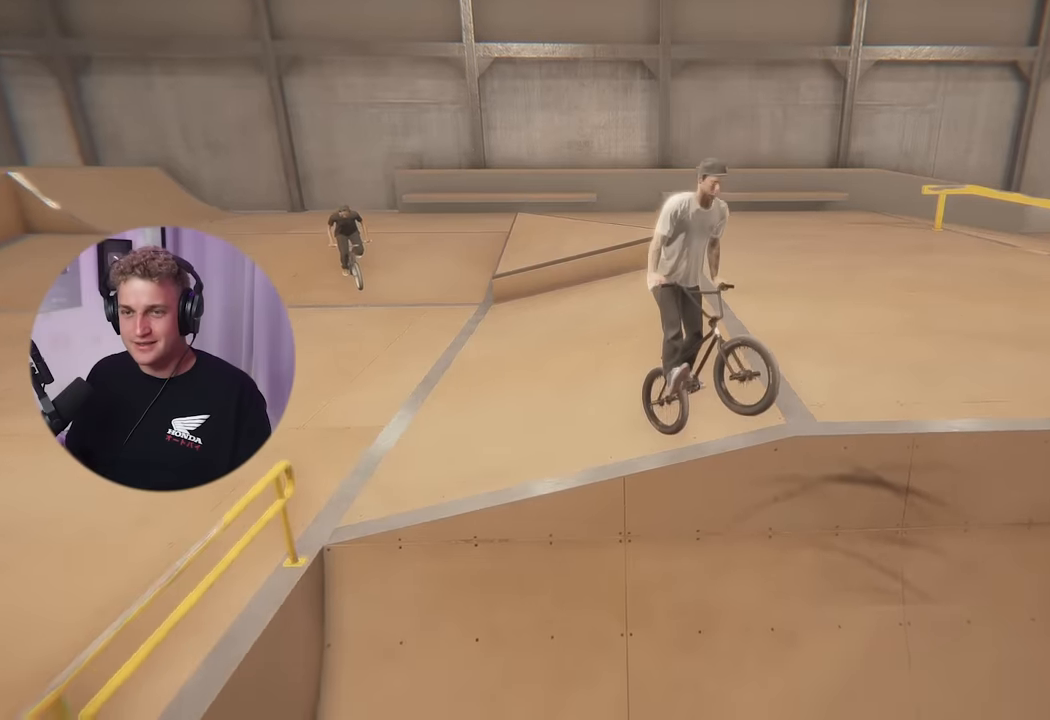
{"buttons": [], "left_stick": "center", "right_stick": "center", "events": [[100, "left_stick", "down-right"], [234, "L1", "up"], [300, "left_stick", "center"]]}
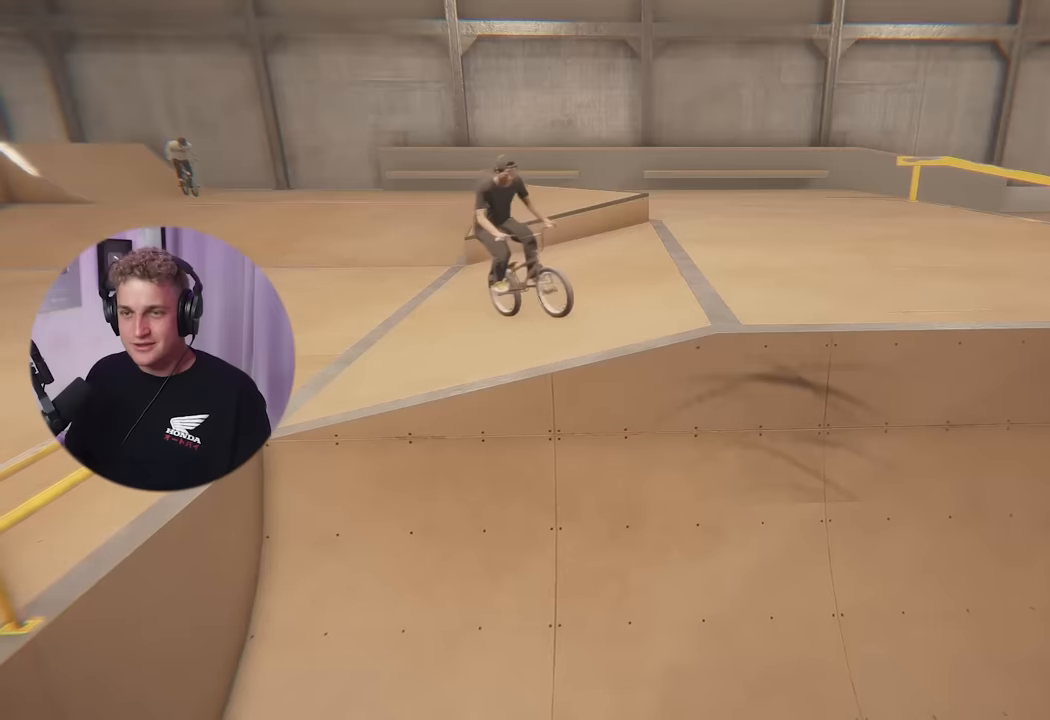
{"buttons": [], "left_stick": "down-right", "right_stick": "up-right", "events": [[317, "right_stick", "up-right"], [351, "left_stick", "down-right"]]}
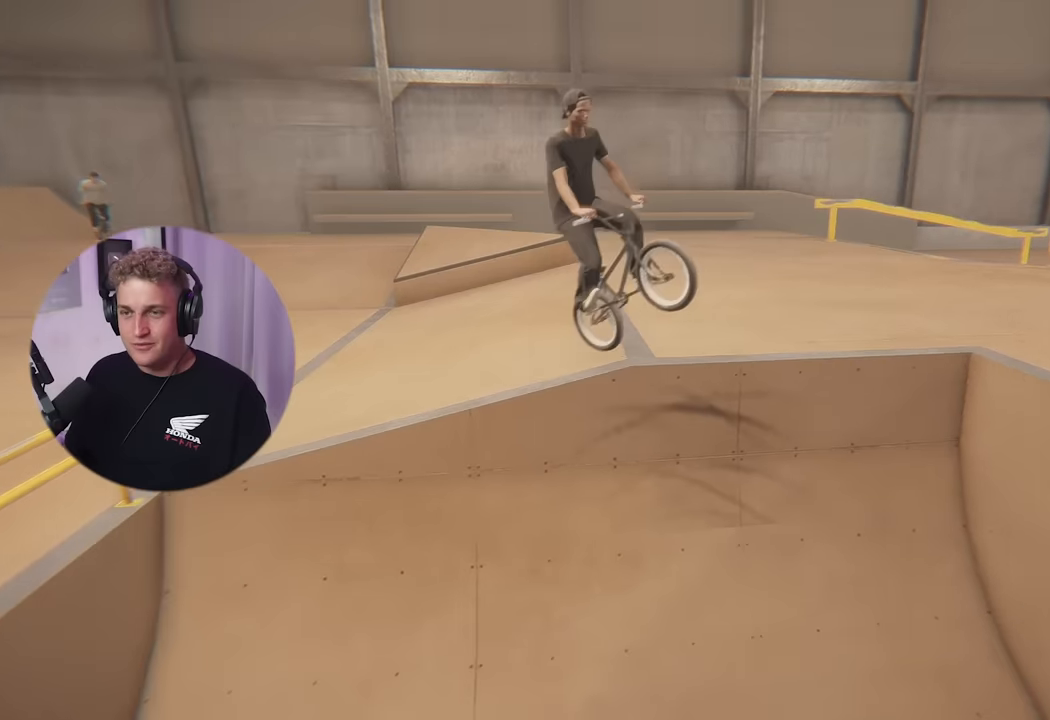
{"buttons": [], "left_stick": "down-right", "right_stick": "up-right", "events": []}
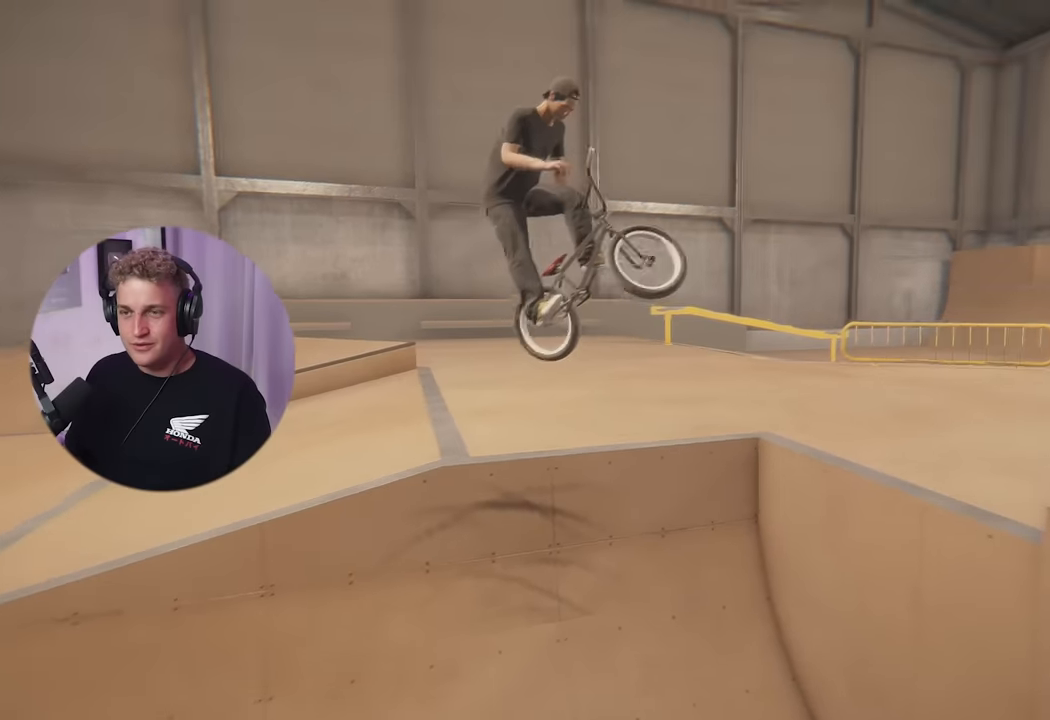
{"buttons": [], "left_stick": "down-right", "right_stick": "up-right", "events": [[317, "left_stick", "center"], [467, "left_stick", "down-right"]]}
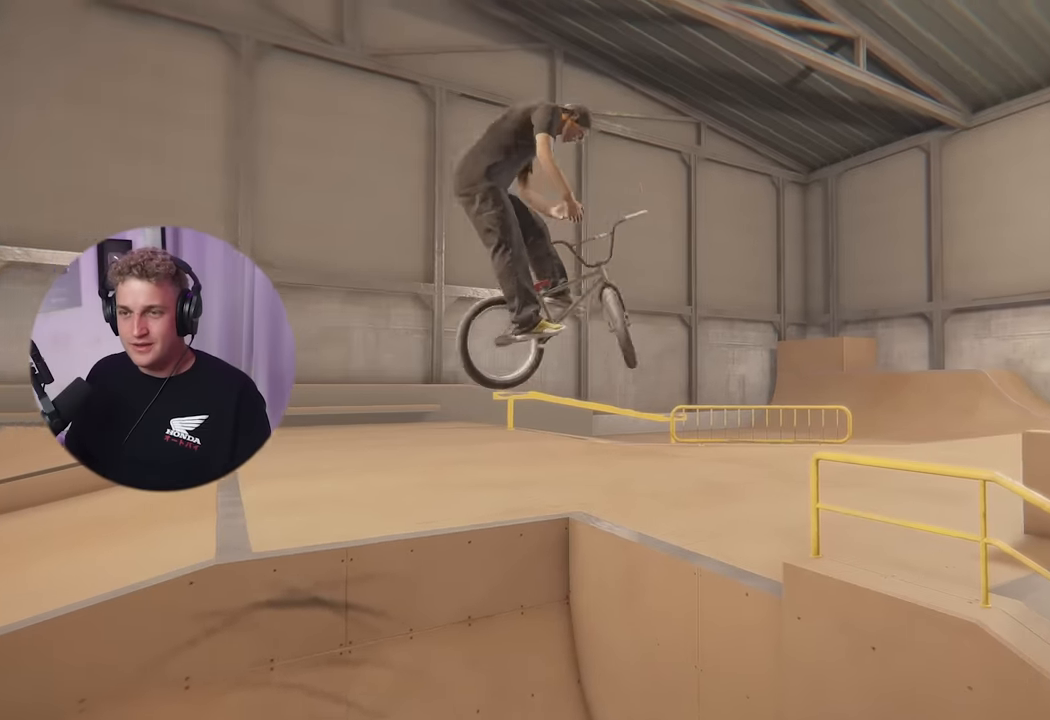
{"buttons": [], "left_stick": "center", "right_stick": "down-right", "events": [[200, "left_stick", "center"], [267, "right_stick", "right"], [417, "right_stick", "down-right"]]}
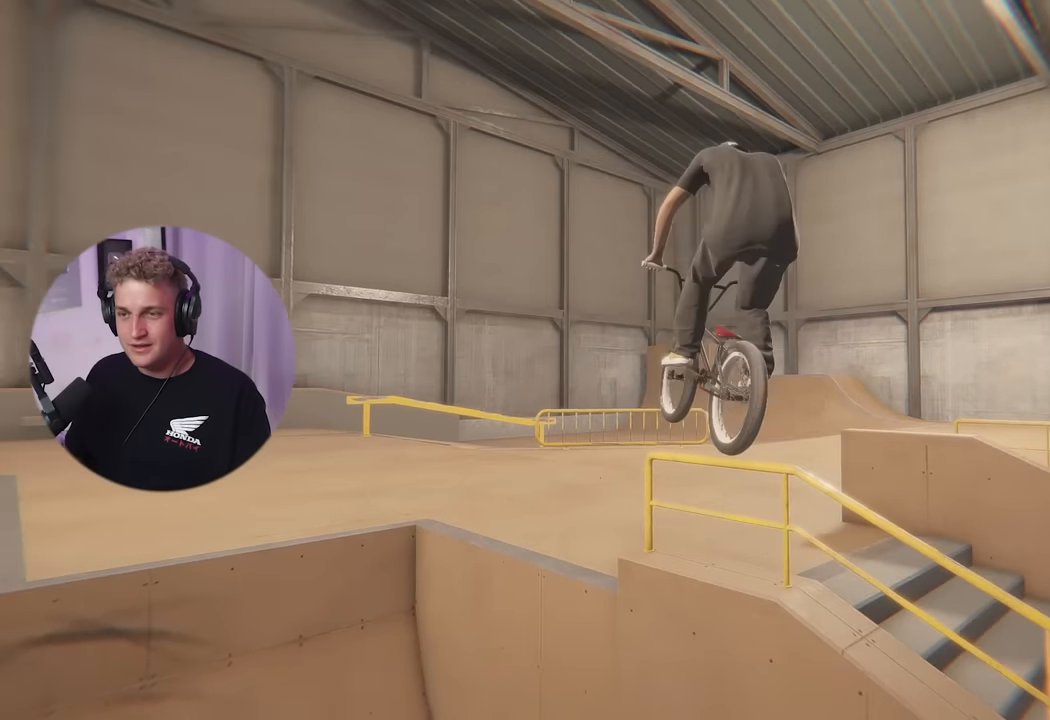
{"buttons": [], "left_stick": "up-right", "right_stick": "down-right", "events": [[301, "left_stick", "up-right"]]}
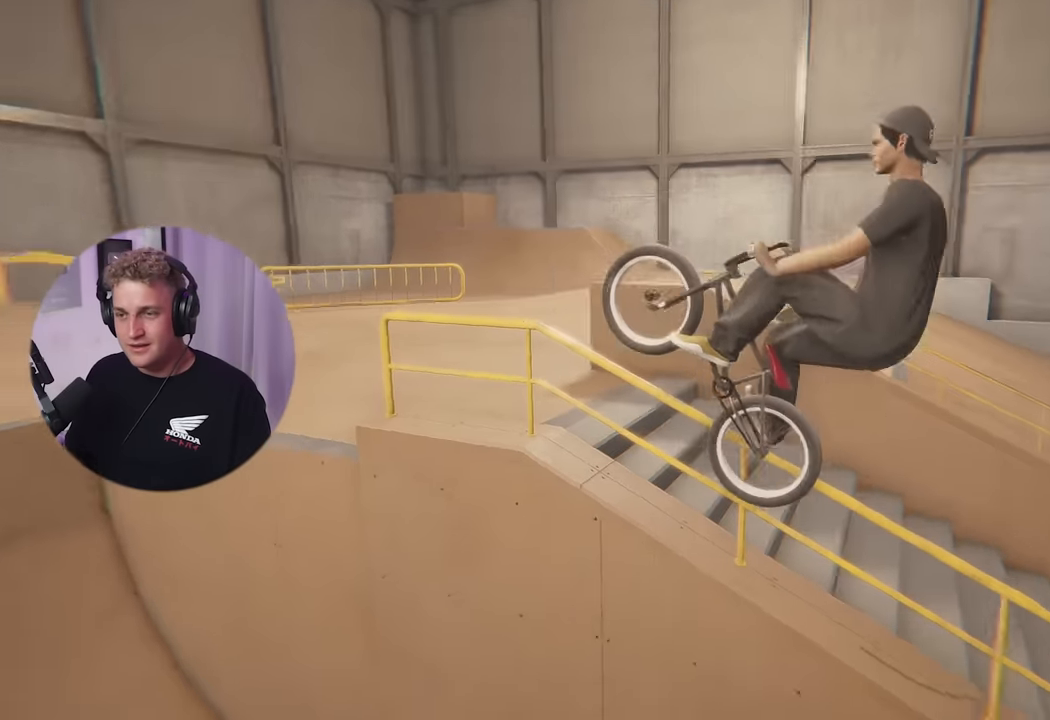
{"buttons": [], "left_stick": "up-right", "right_stick": "down-right", "events": []}
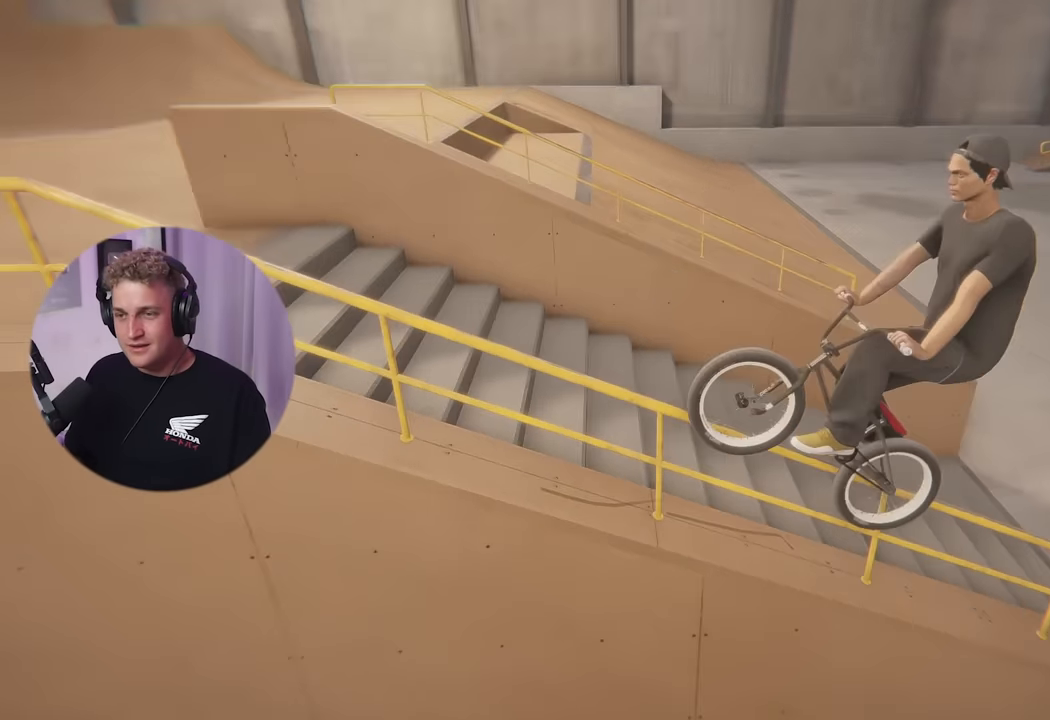
{"buttons": [], "left_stick": "center", "right_stick": "down-right", "events": [[284, "left_stick", "center"]]}
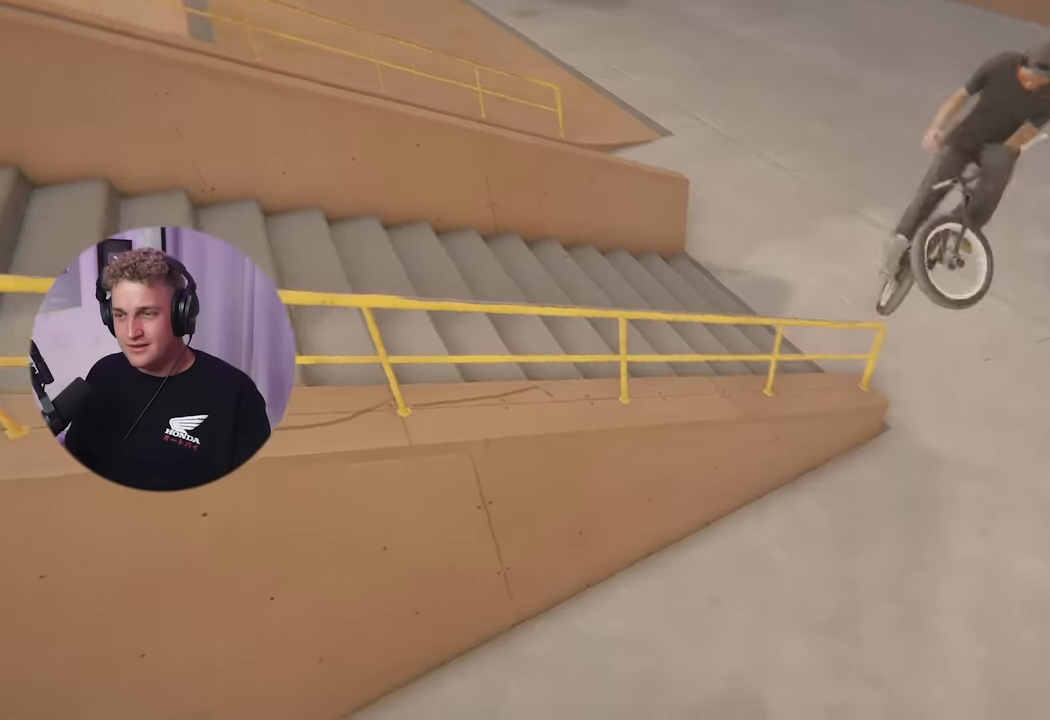
{"buttons": [], "left_stick": "center", "right_stick": "left", "events": [[150, "right_stick", "center"], [200, "L2", "down"], [383, "L2", "up"], [450, "right_stick", "left"]]}
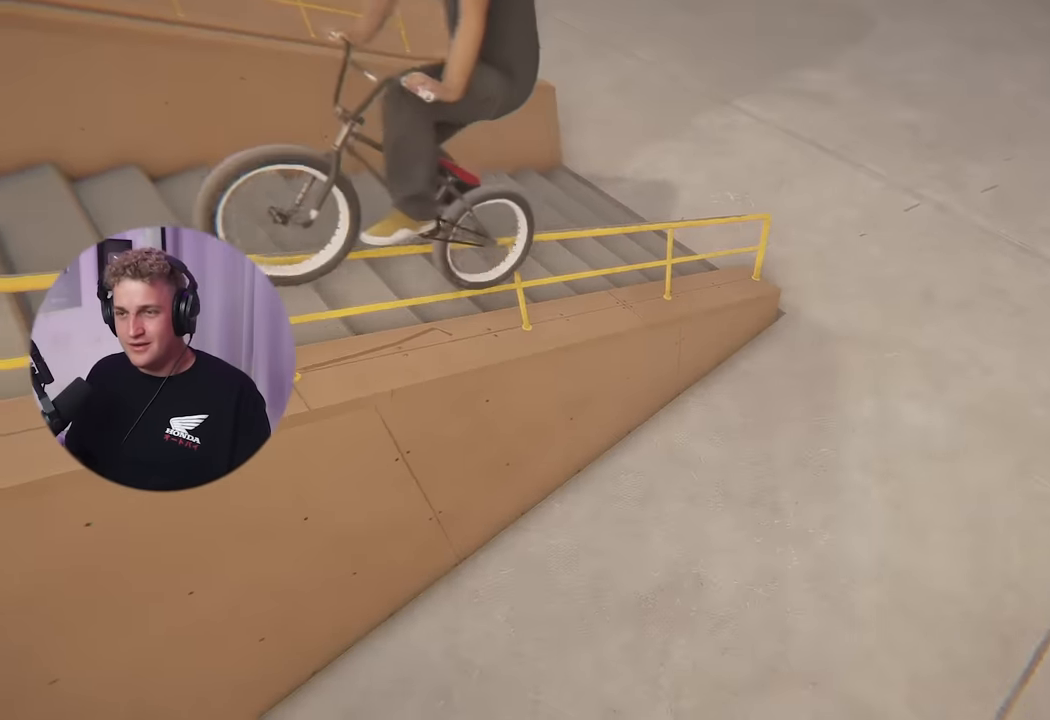
{"buttons": ["L2"], "left_stick": "center", "right_stick": "up-left"}
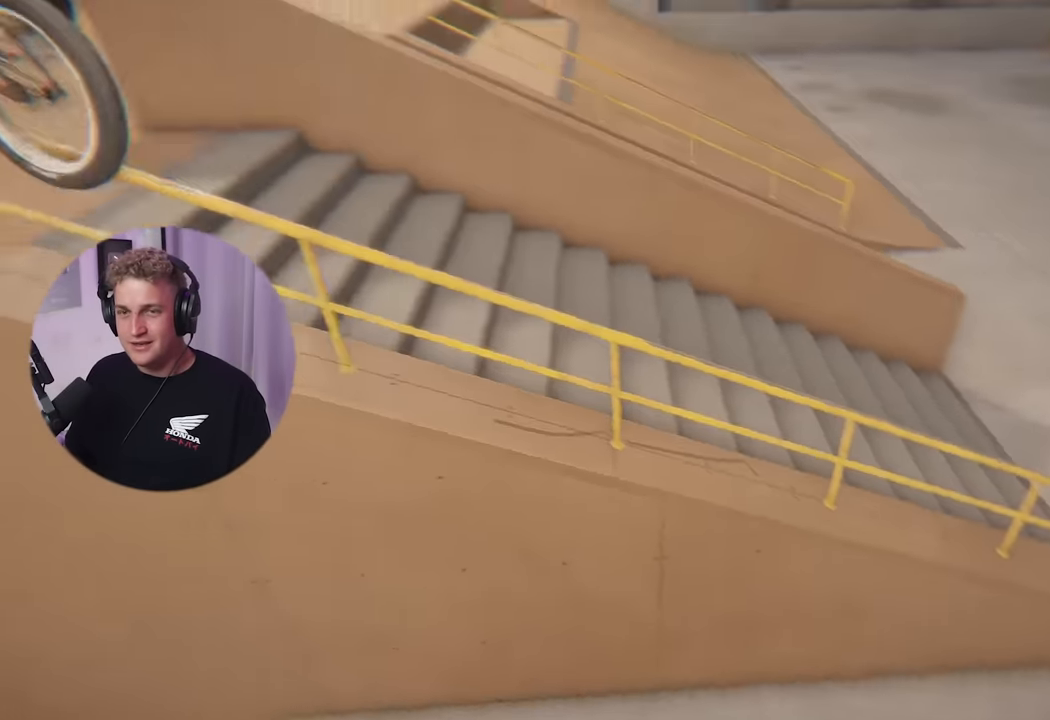
{"buttons": [], "left_stick": "up-right", "right_stick": "up-left", "events": [[350, "left_stick", "up-right"], [417, "L2", "up"]]}
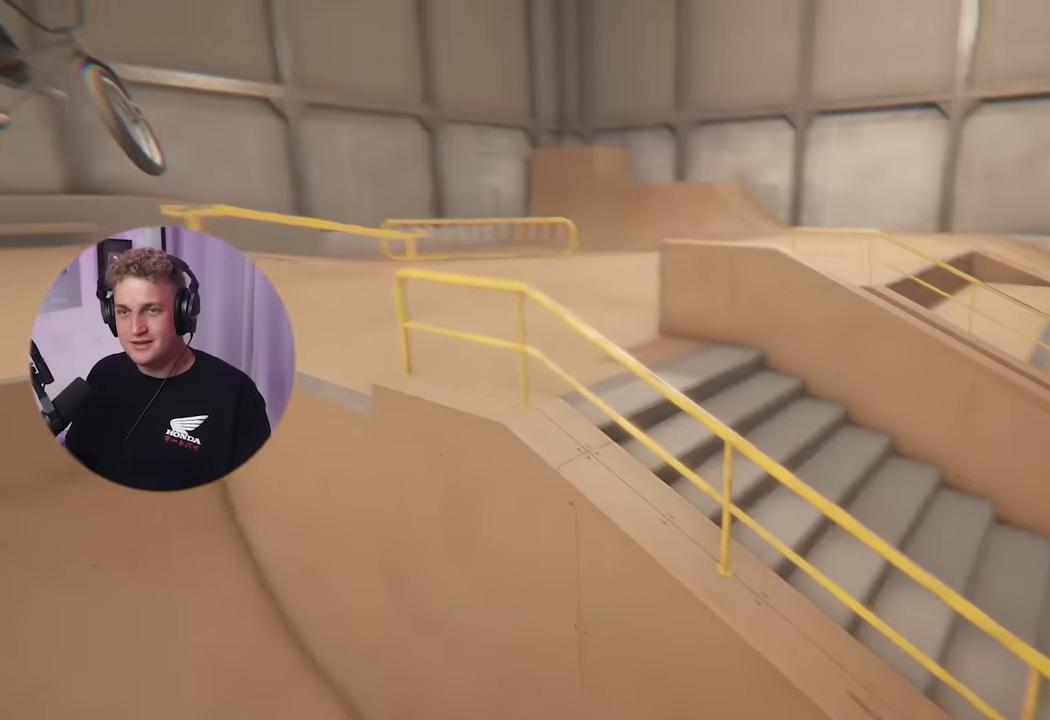
{"buttons": ["L1"], "left_stick": "up-right", "right_stick": "left", "events": [[250, "L1", "down"], [401, "right_stick", "left"]]}
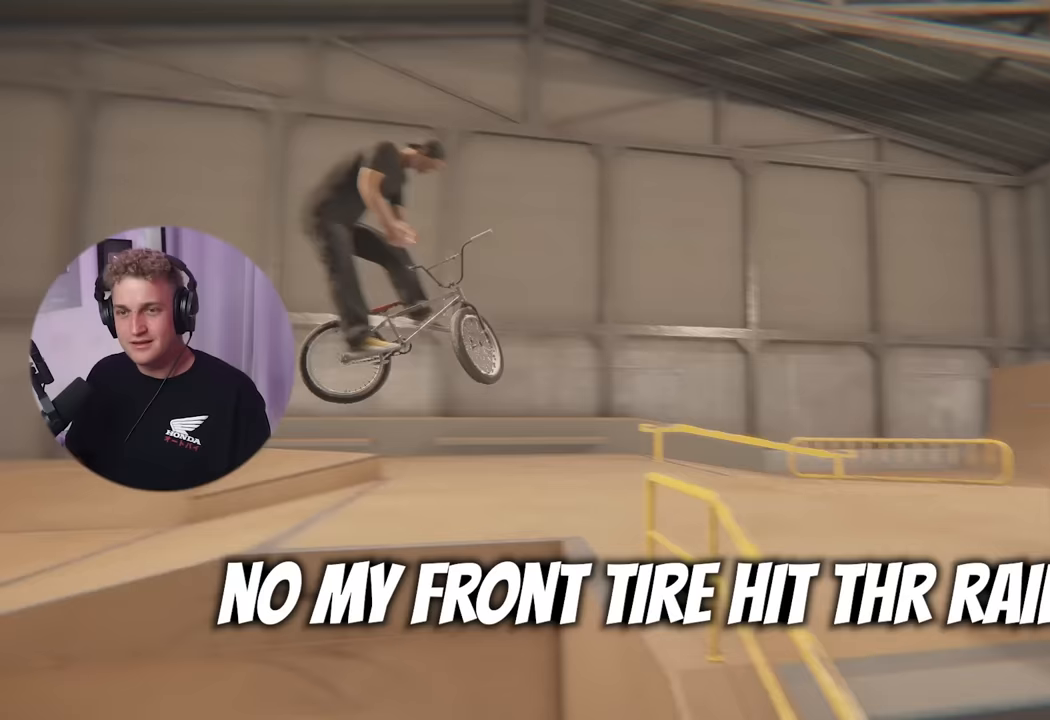
{"buttons": [], "left_stick": "right", "right_stick": "center", "events": [[50, "right_stick", "center"], [67, "L1", "up"], [67, "left_stick", "center"], [150, "left_stick", "right"], [184, "L1", "down"], [217, "right_stick", "left"], [434, "L1", "up"], [450, "right_stick", "center"]]}
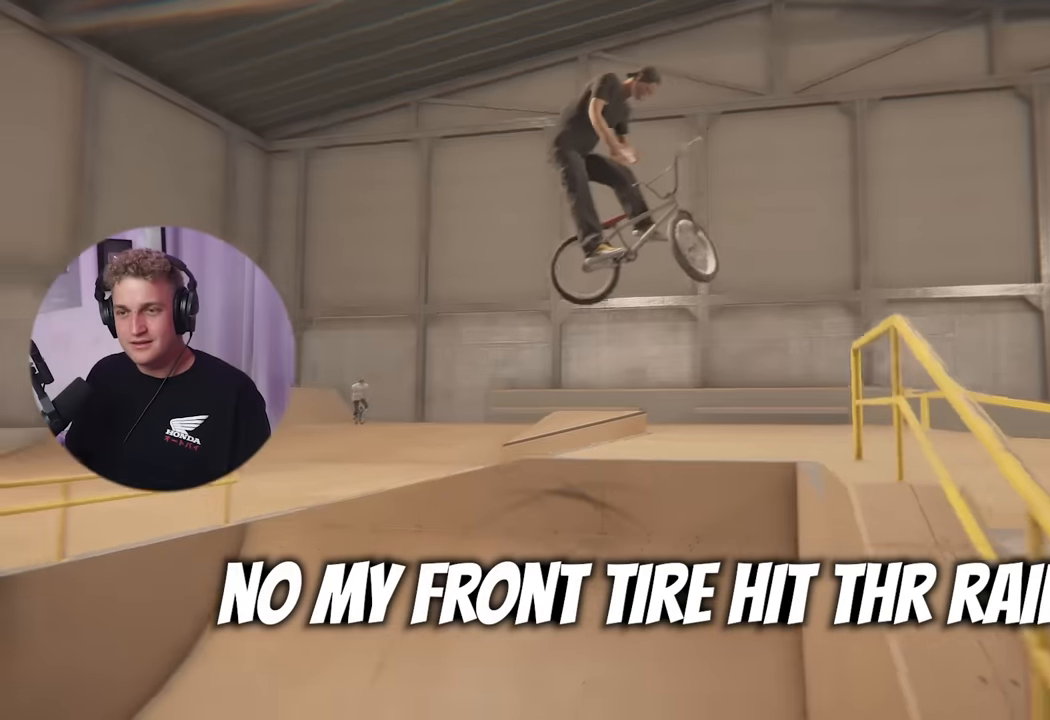
{"buttons": [], "left_stick": "center", "right_stick": "left", "events": [[250, "left_stick", "down-right"], [367, "right_stick", "left"], [417, "left_stick", "center"]]}
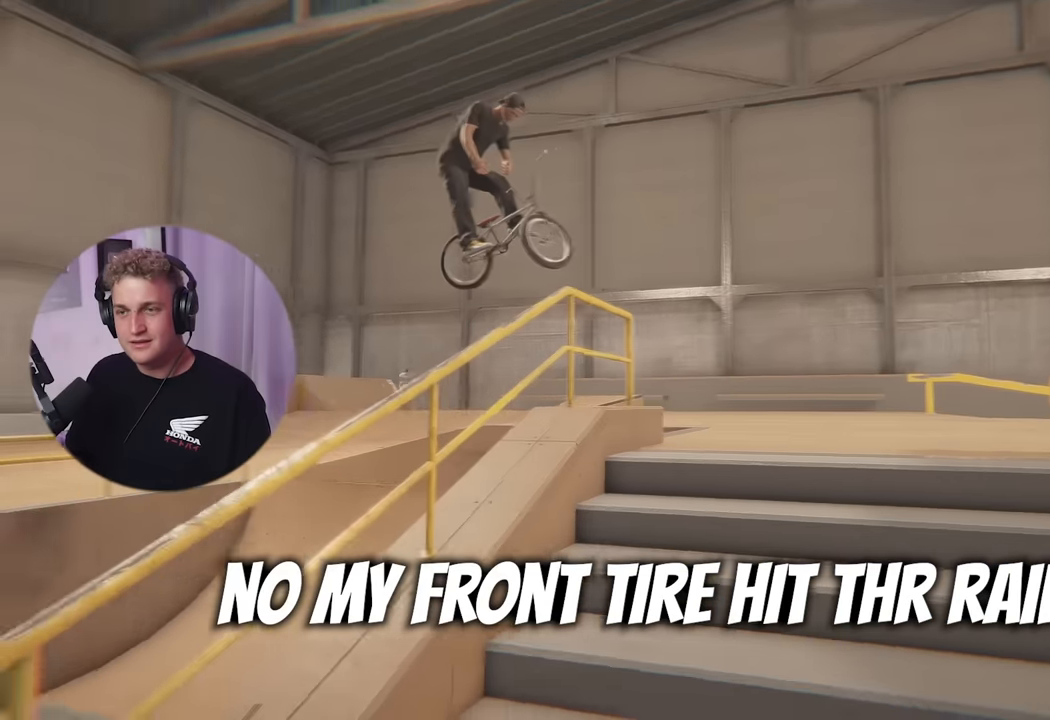
{"buttons": [], "left_stick": "center", "right_stick": "center", "events": [[17, "right_stick", "center"]]}
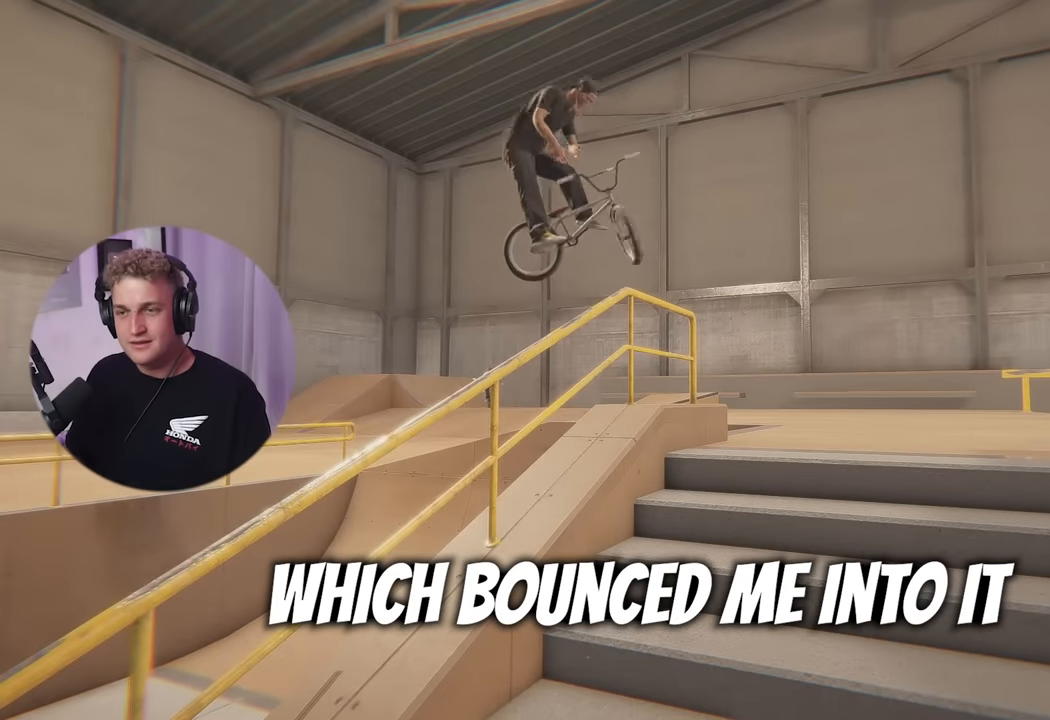
{"buttons": [], "left_stick": "center", "right_stick": "center", "events": []}
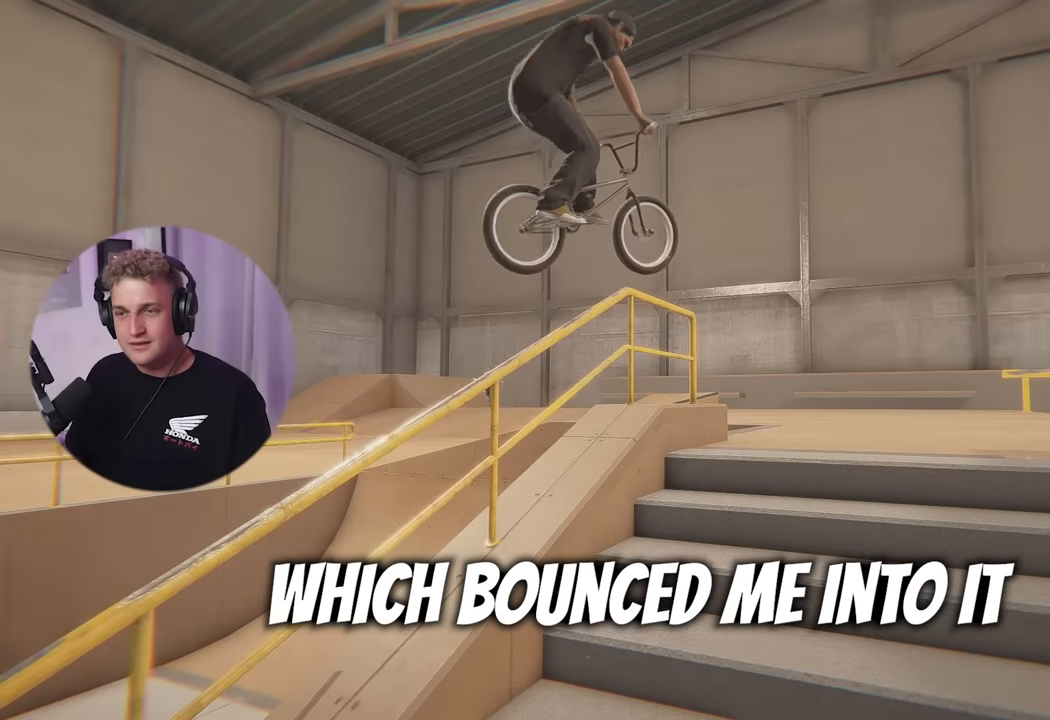
{"buttons": [], "left_stick": "center", "right_stick": "center", "events": []}
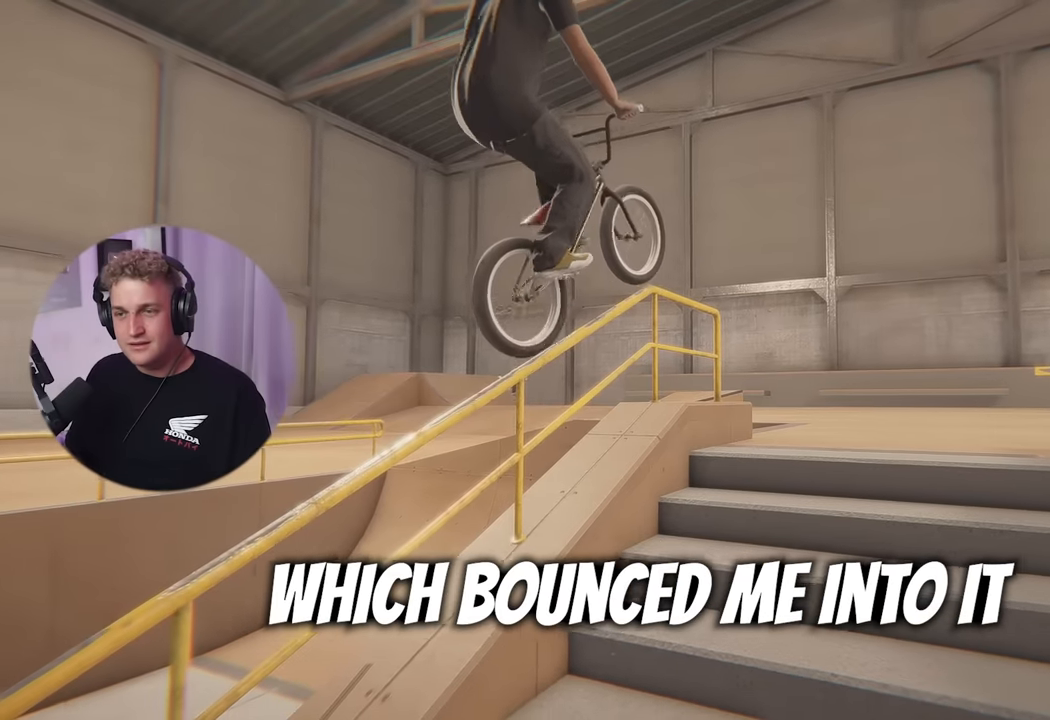
{"buttons": [], "left_stick": "center", "right_stick": "center", "events": []}
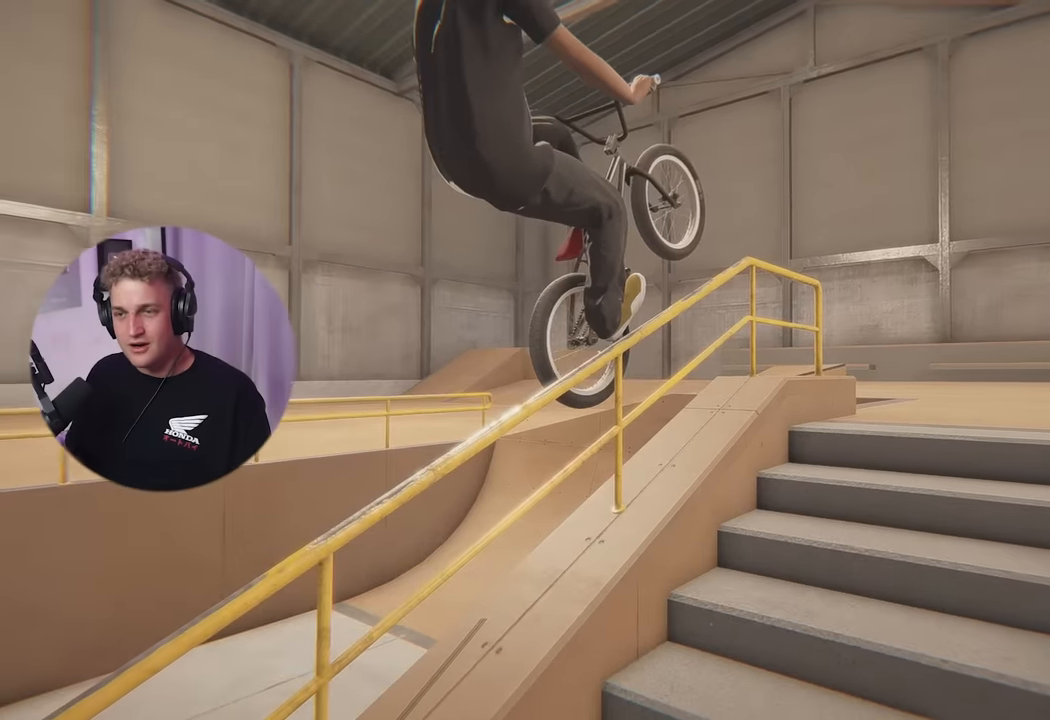
{"buttons": ["L2"], "left_stick": "center", "right_stick": "center", "events": [[250, "L2", "down"]]}
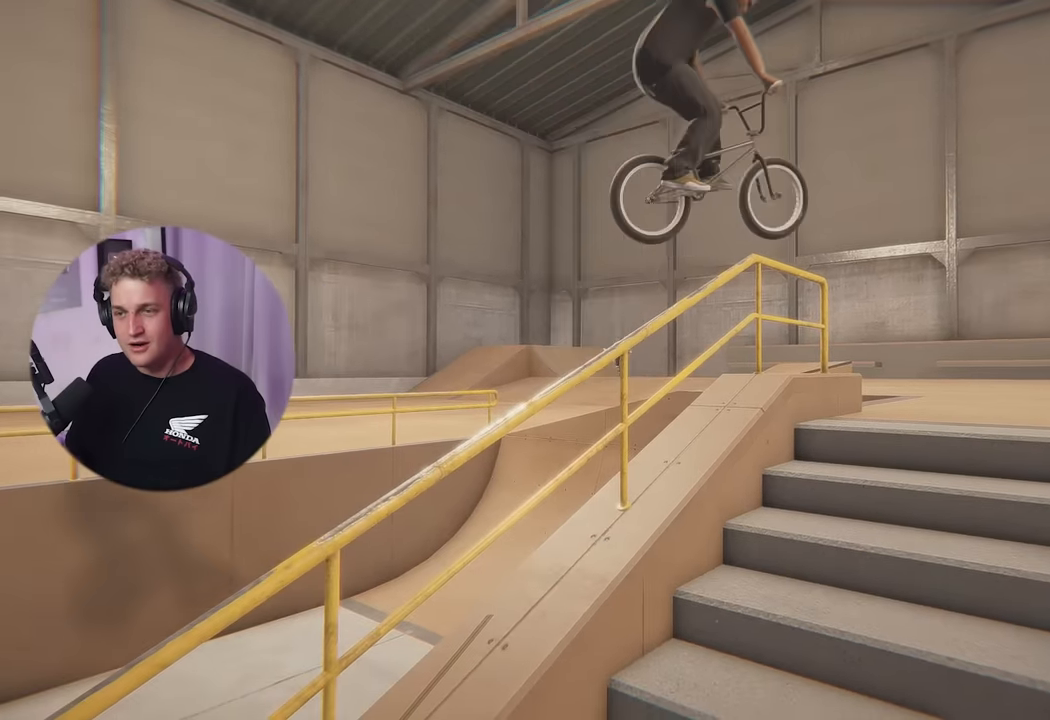
{"buttons": [], "left_stick": "center", "right_stick": "center", "events": [[83, "L2", "up"]]}